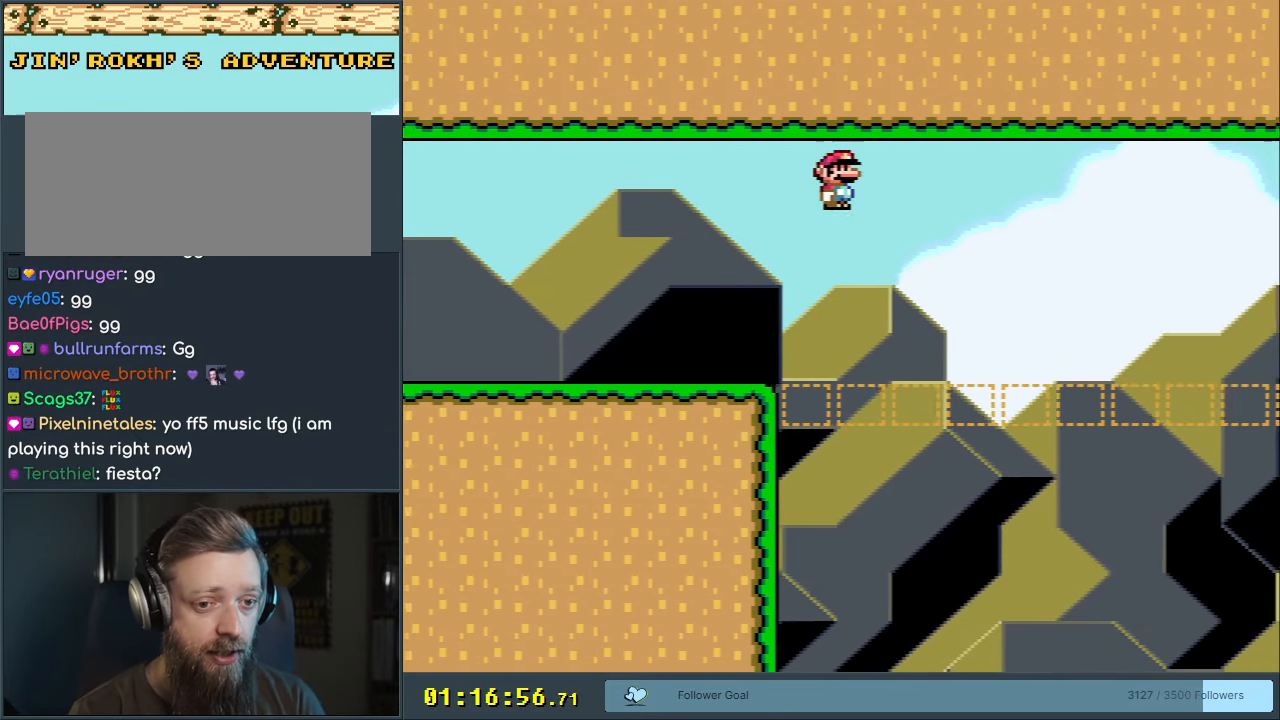
Gameplay with a controller (Nintendo layout); each line is a JSON object with the inputs held at the frame after it. "events" lists button and stick changes between this image and that frame as [ms after this image, input, new state], when the widget could be followed in between. Not read: L3 R3.
{"buttons": ["X", "DPAD_LEFT"], "events": [[467, "A", "up"]]}
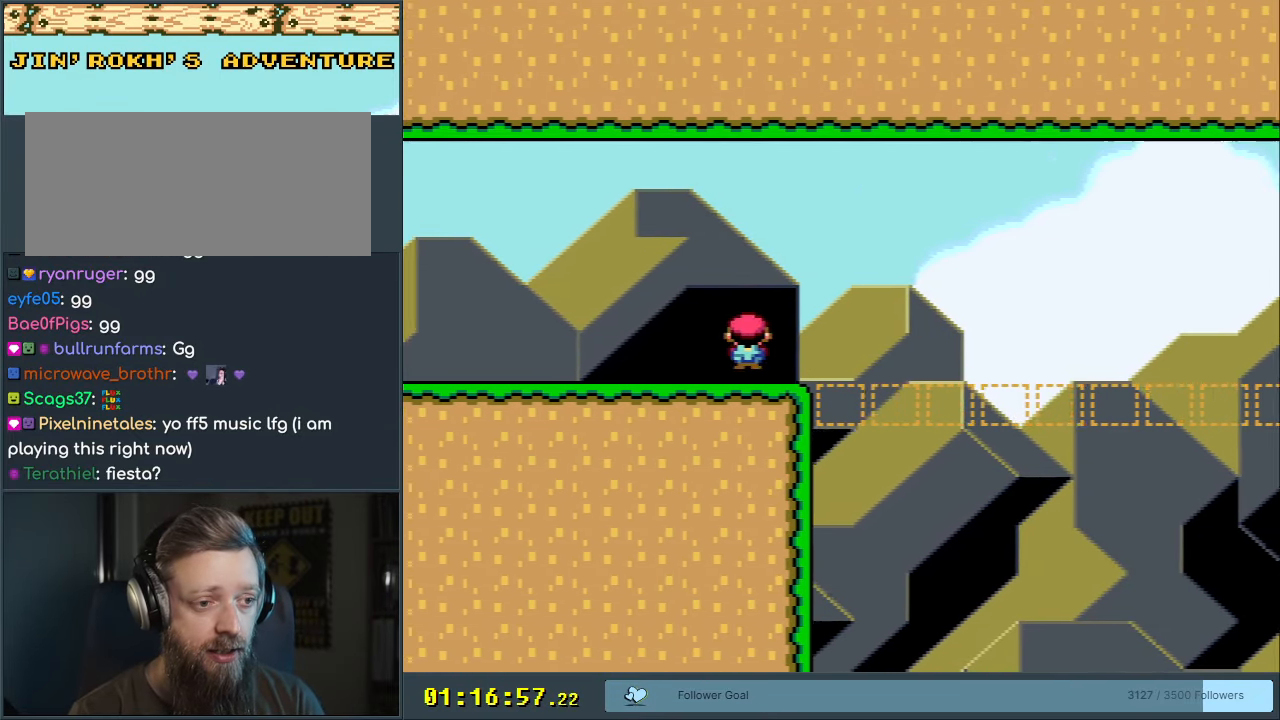
{"buttons": ["Y", "DPAD_LEFT"], "events": [[417, "X", "up"], [450, "Y", "down"]]}
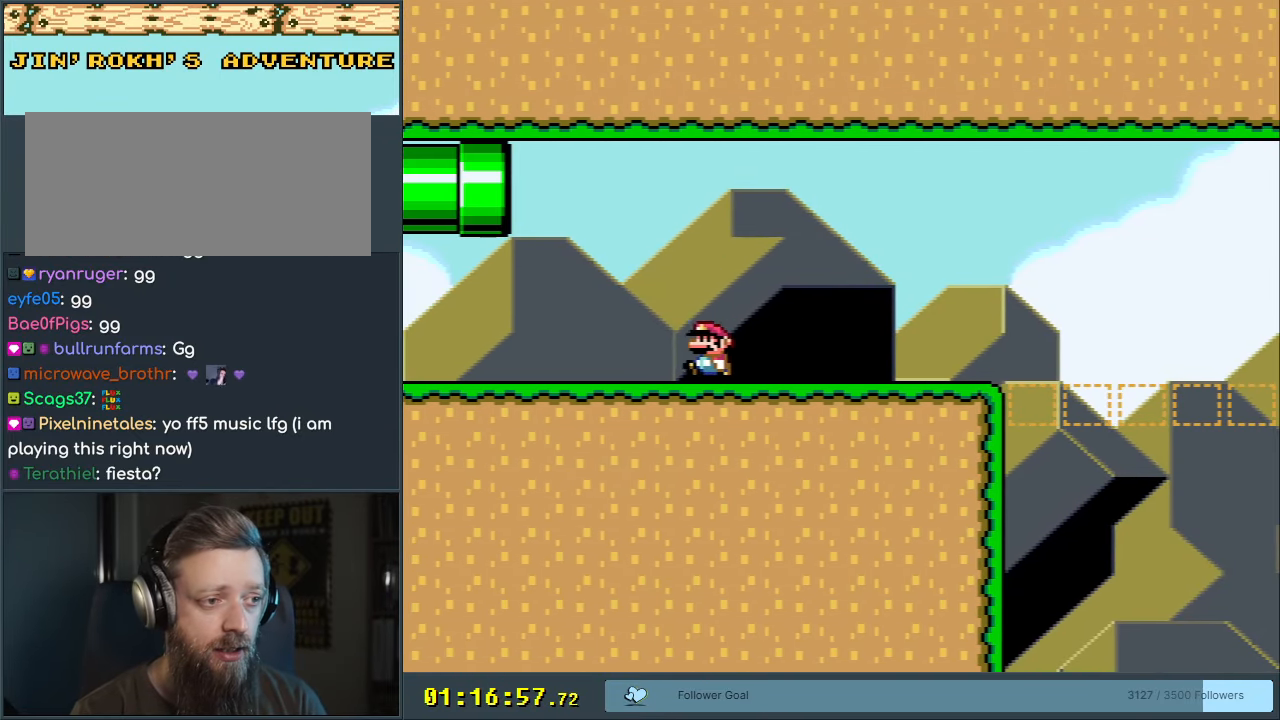
{"buttons": ["B", "Y", "DPAD_LEFT"], "events": [[133, "B", "down"], [317, "B", "up"], [417, "B", "down"]]}
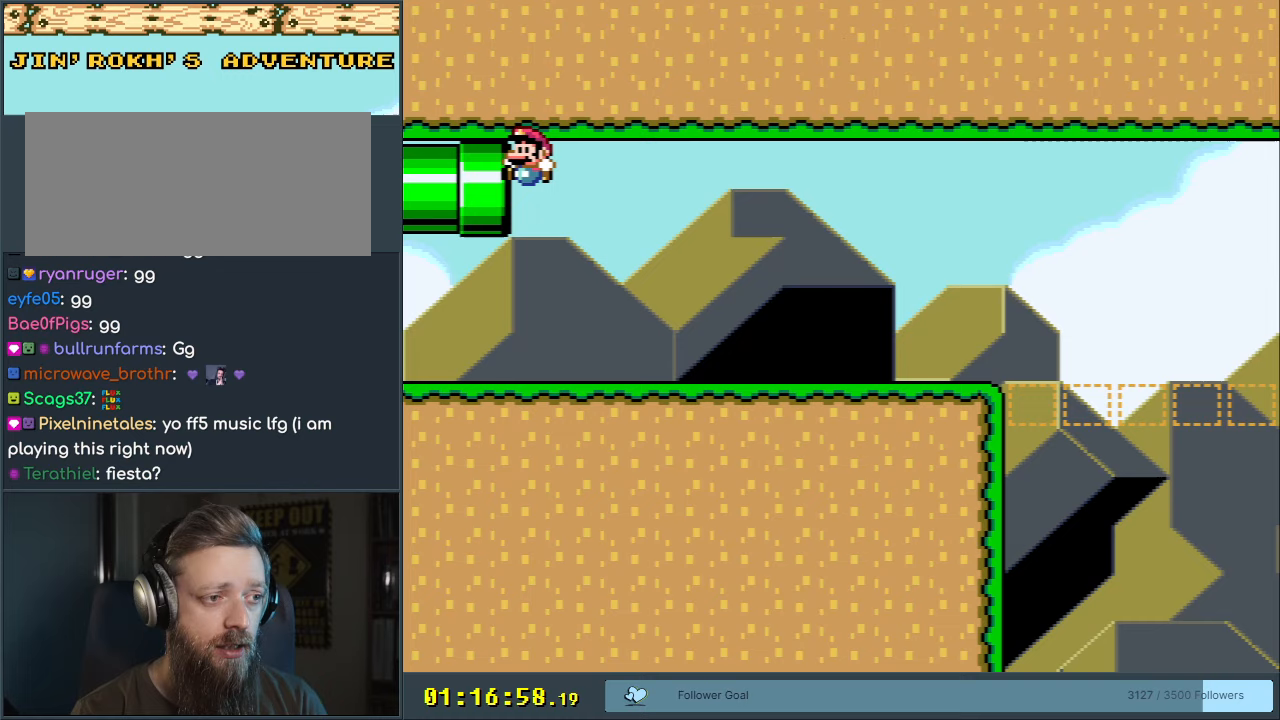
{"buttons": ["Y", "DPAD_LEFT"], "events": [[183, "B", "up"]]}
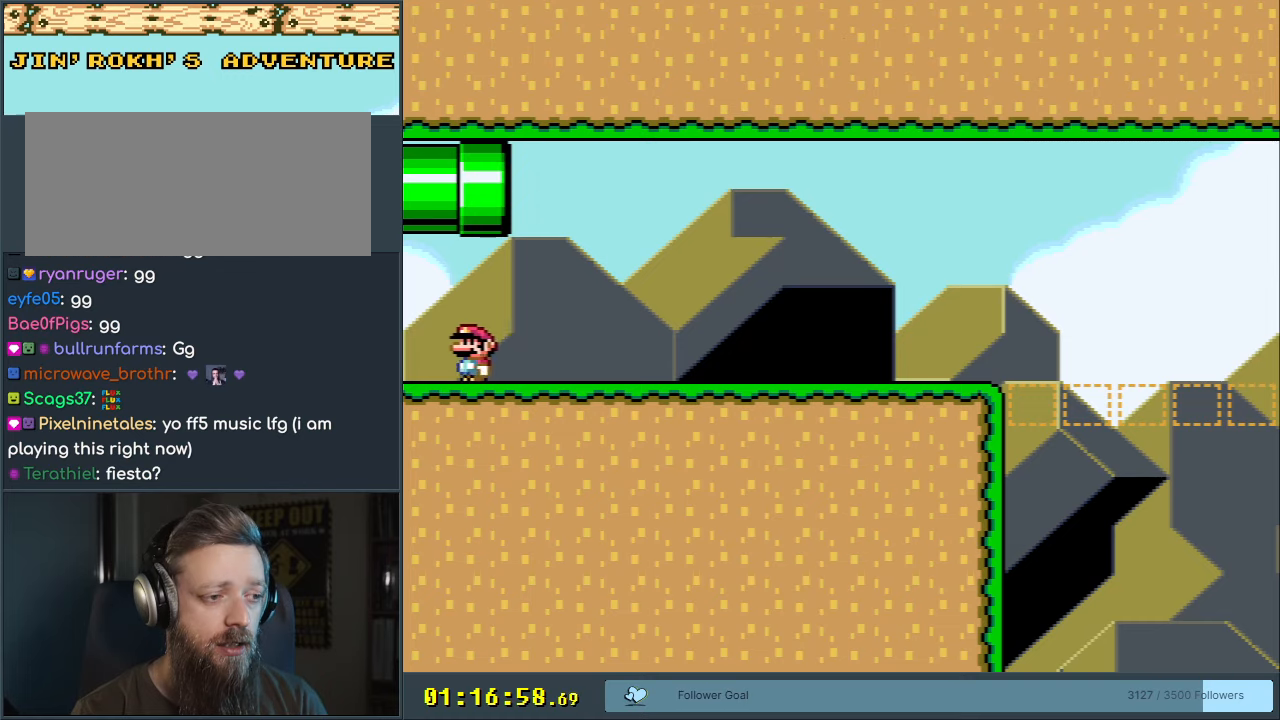
{"buttons": ["Y", "DPAD_RIGHT"], "events": [[50, "DPAD_LEFT", "up"], [83, "B", "down"], [167, "DPAD_LEFT", "down"], [367, "DPAD_LEFT", "up"], [450, "DPAD_RIGHT", "down"], [467, "B", "up"]]}
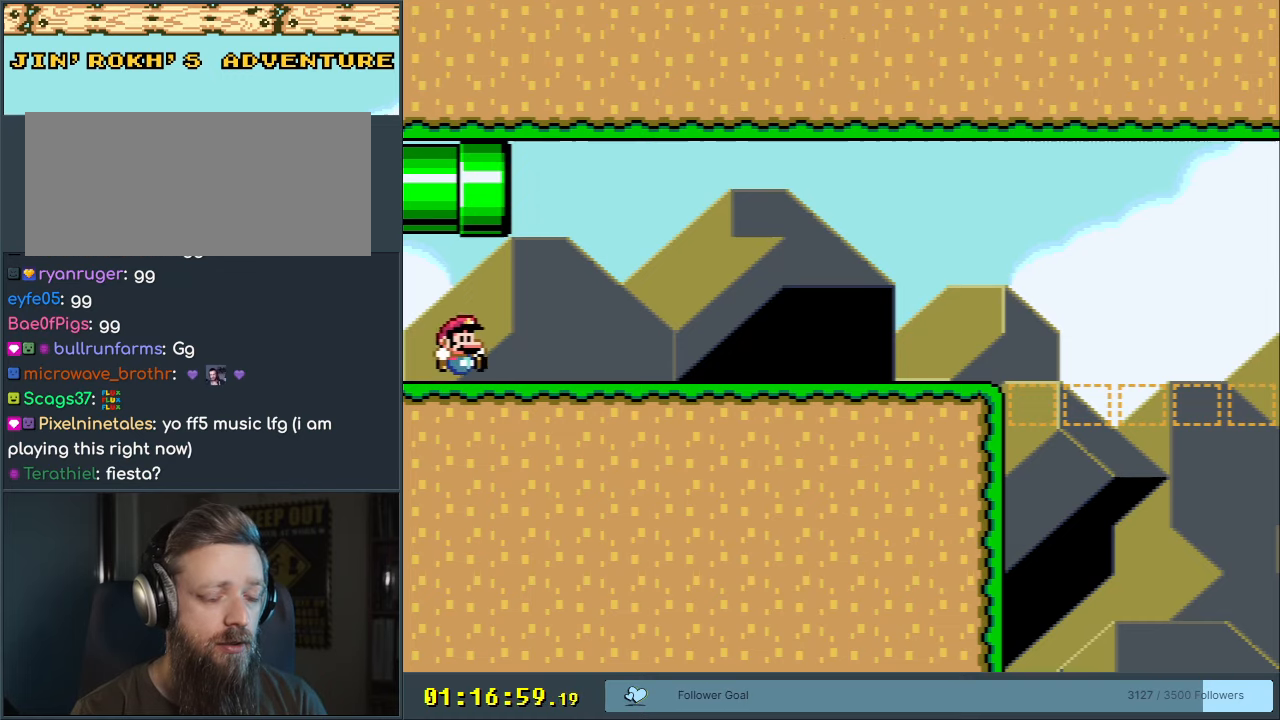
{"buttons": ["Y", "DPAD_RIGHT"], "events": []}
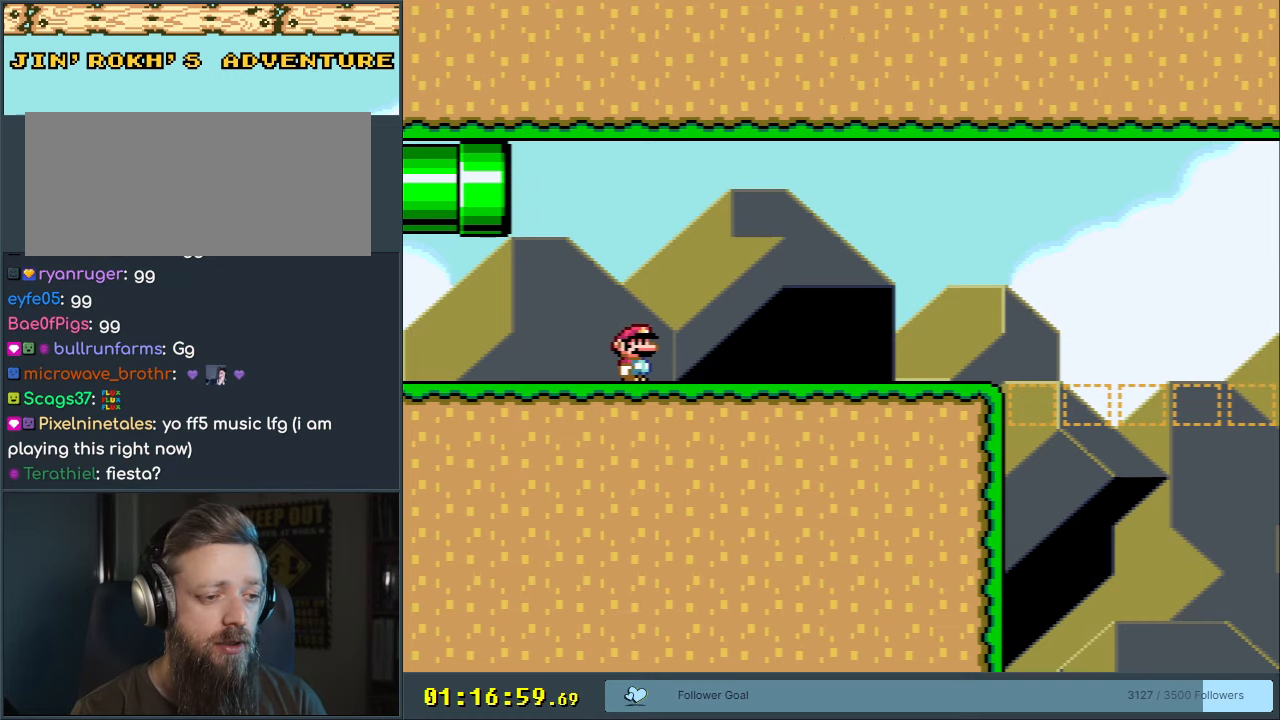
{"buttons": ["Y", "DPAD_RIGHT"], "events": []}
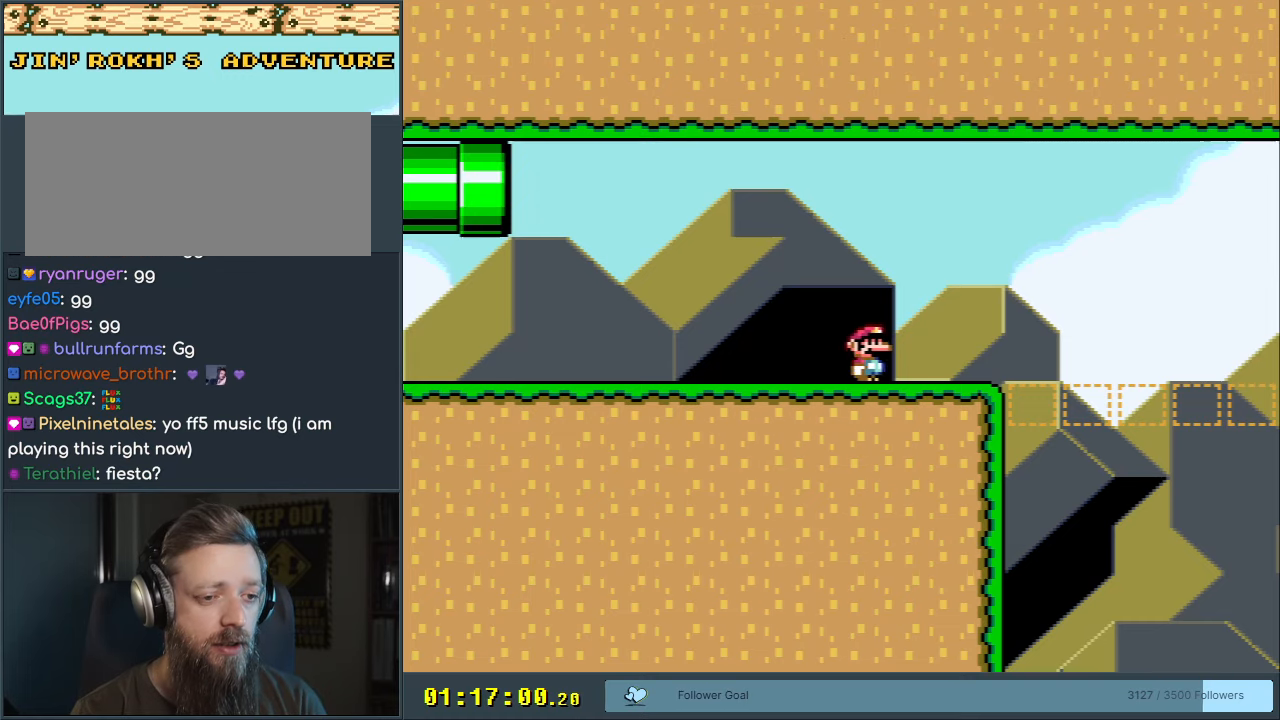
{"buttons": ["B", "Y", "DPAD_RIGHT"], "events": [[183, "B", "down"]]}
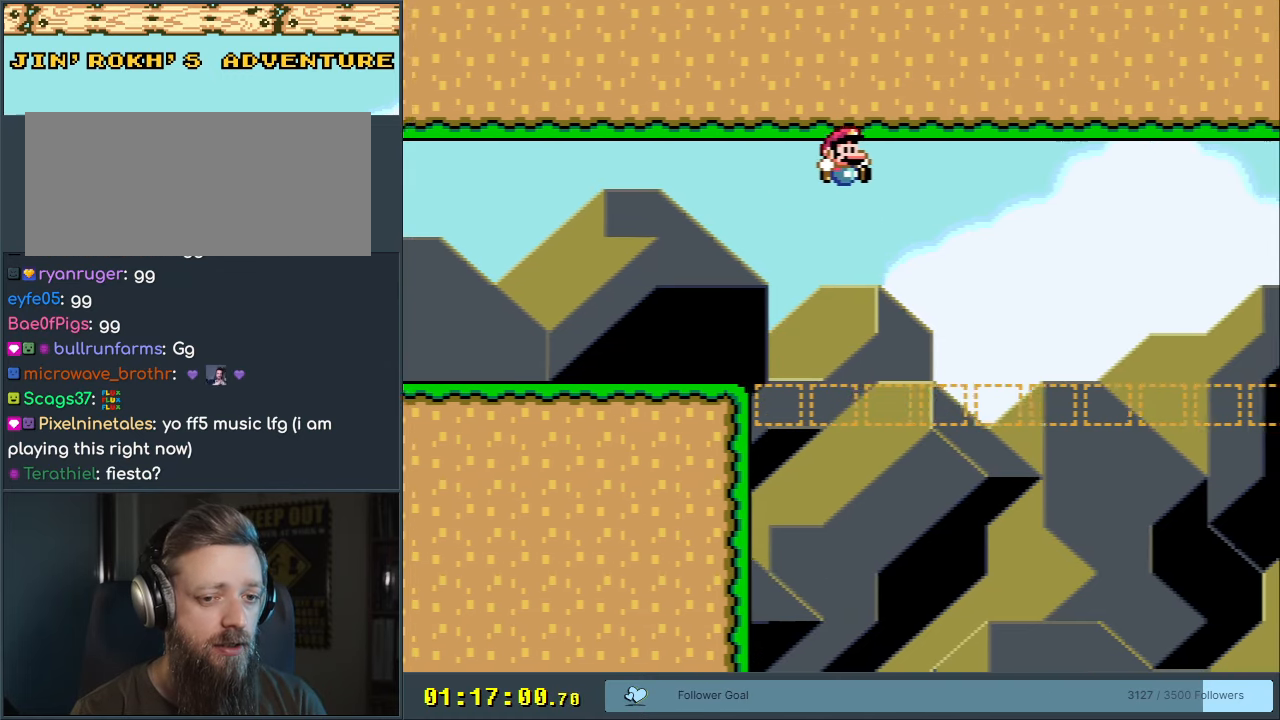
{"buttons": ["B", "Y", "DPAD_RIGHT"], "events": []}
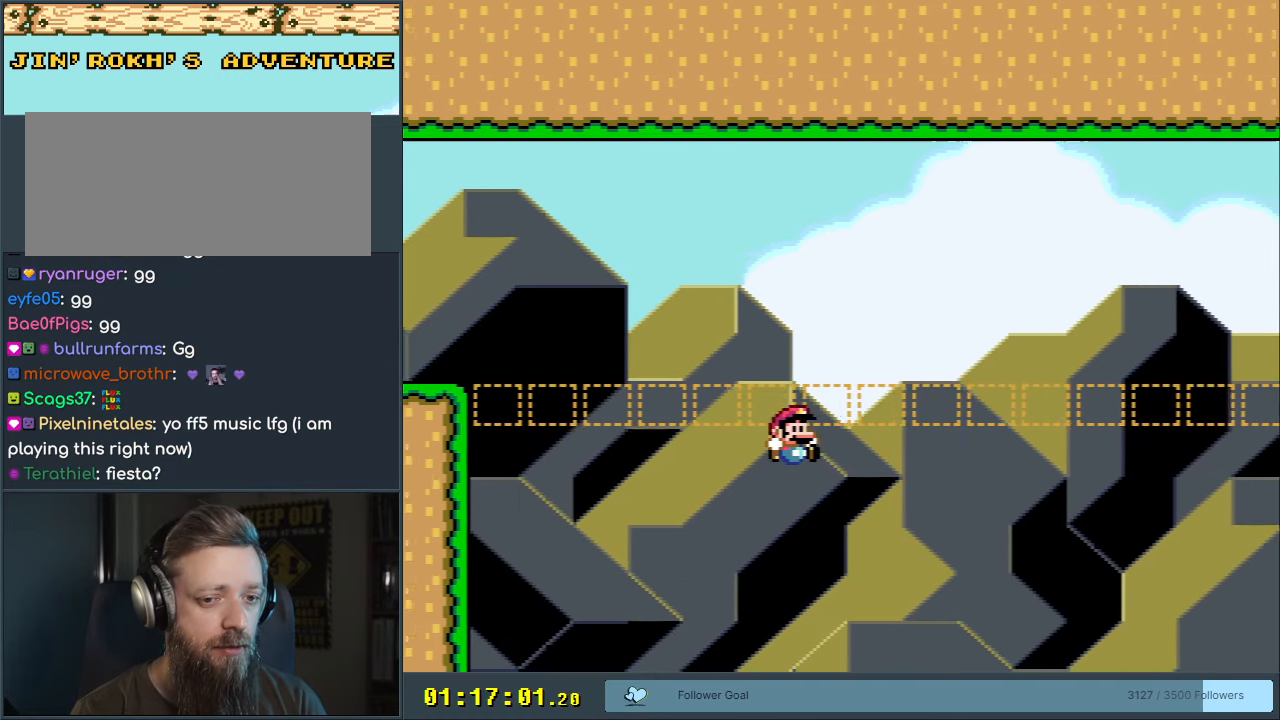
{"buttons": ["START"], "events": [[83, "B", "up"], [83, "DPAD_RIGHT", "up"], [167, "Y", "up"], [483, "START", "down"]]}
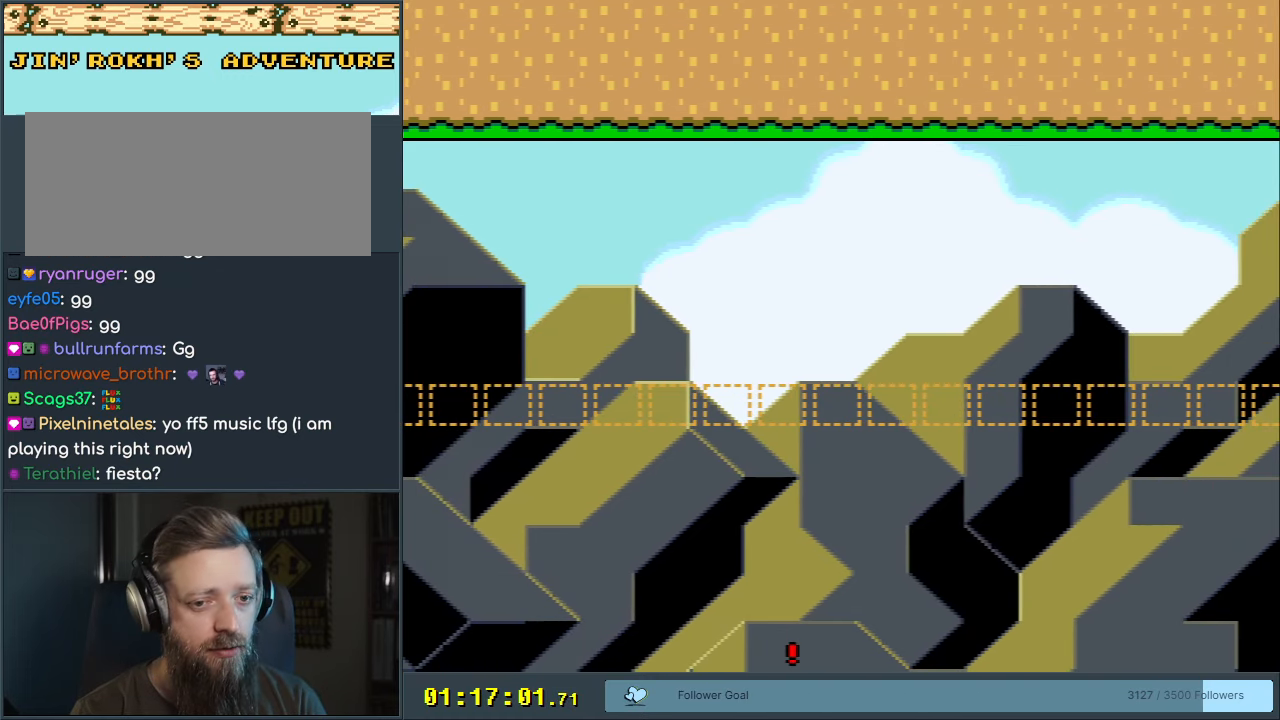
{"buttons": [], "events": [[33, "SELECT", "down"], [217, "START", "up"], [250, "SELECT", "up"]]}
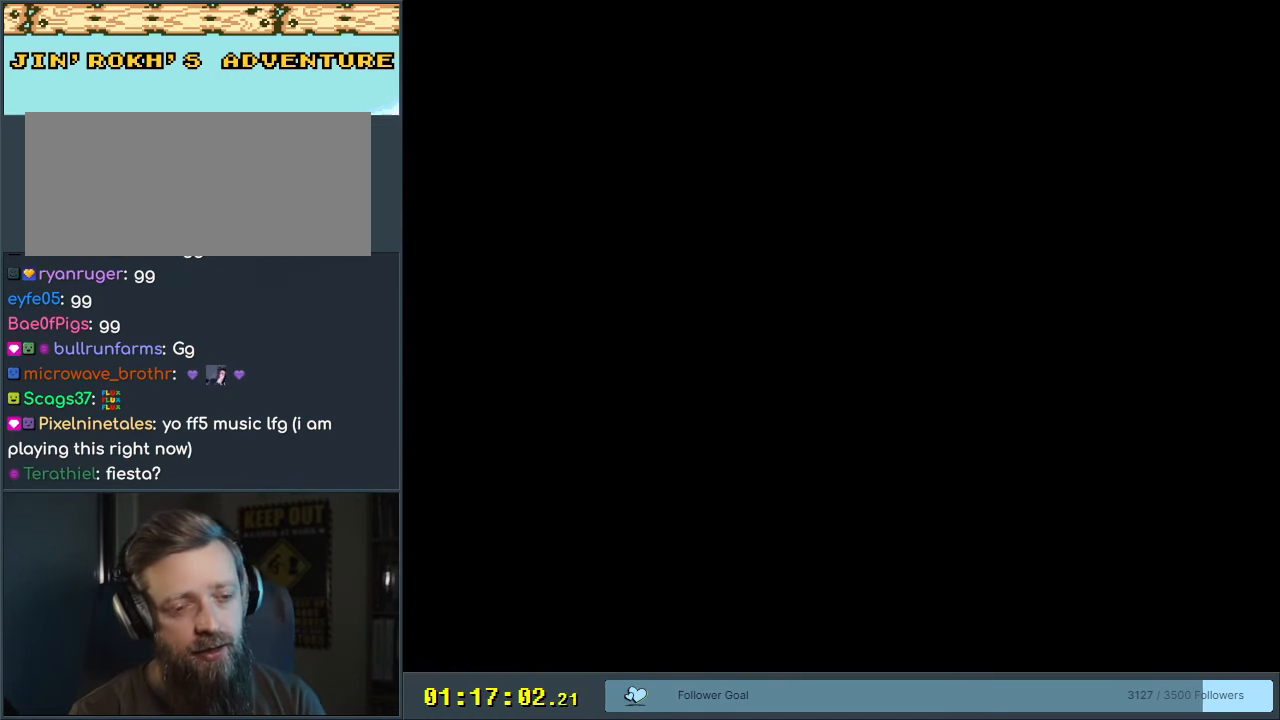
{"buttons": [], "events": []}
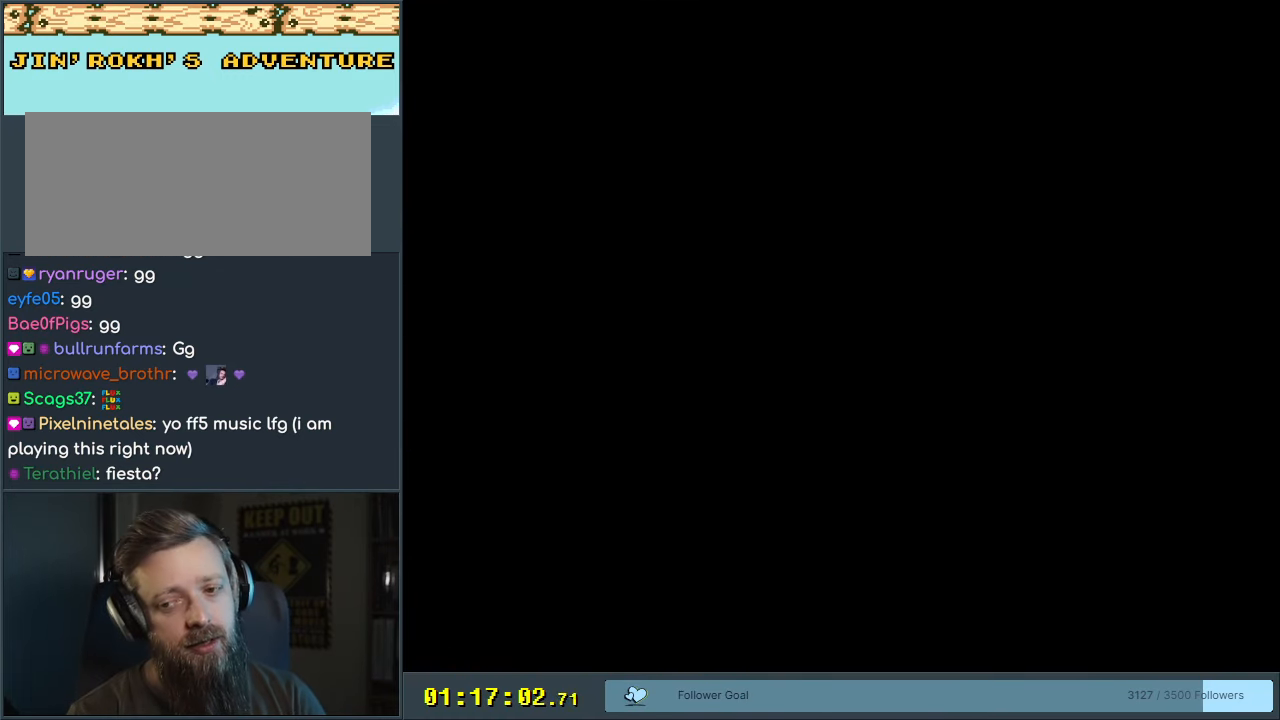
{"buttons": [], "events": []}
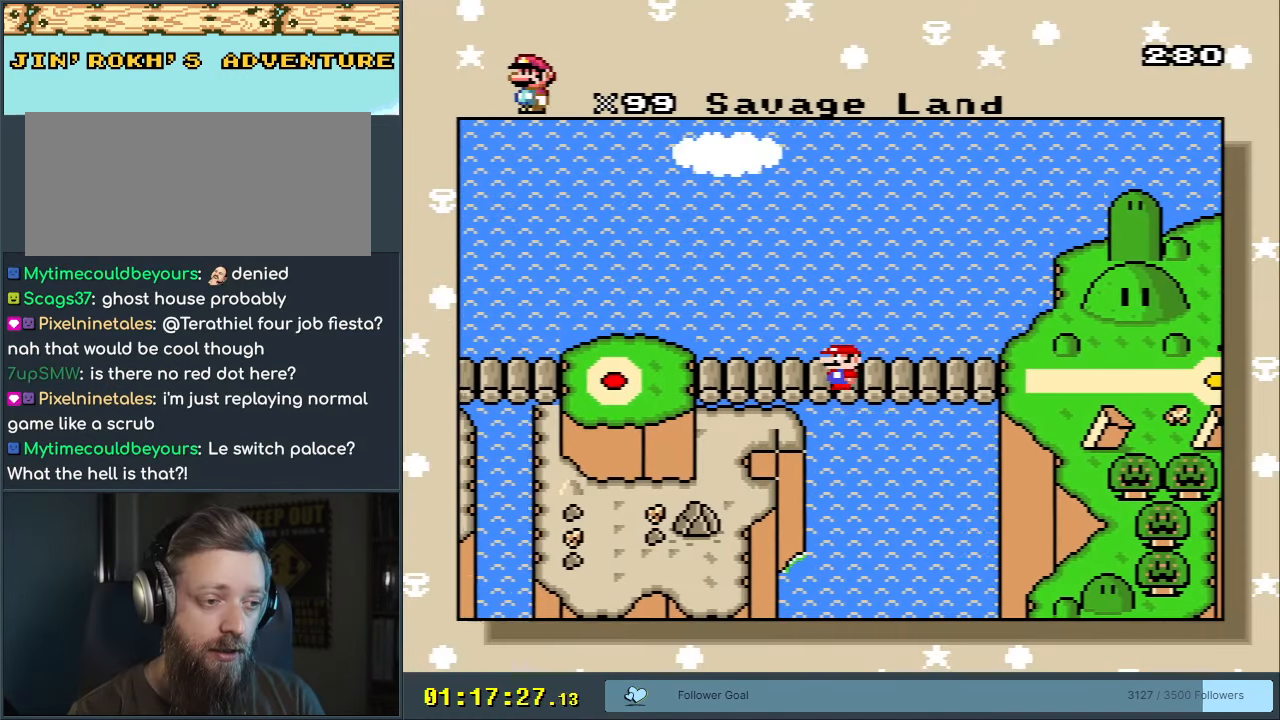
{"buttons": [], "events": []}
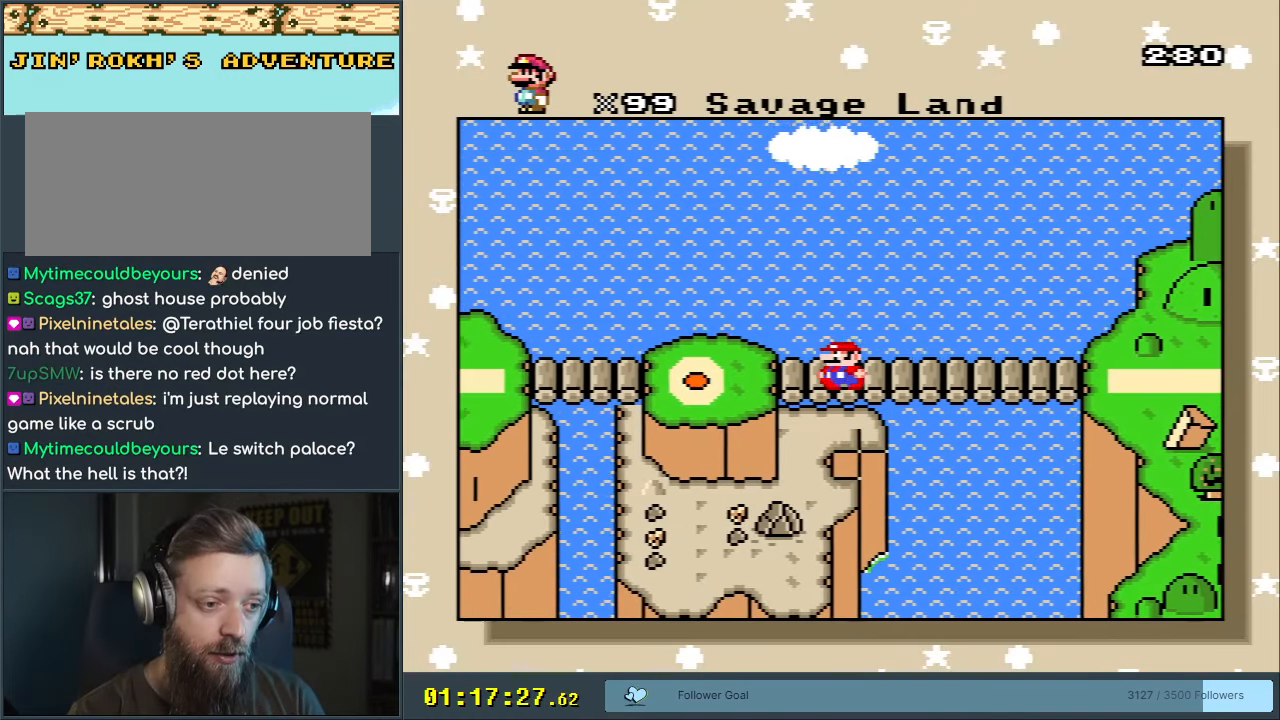
{"buttons": [], "events": []}
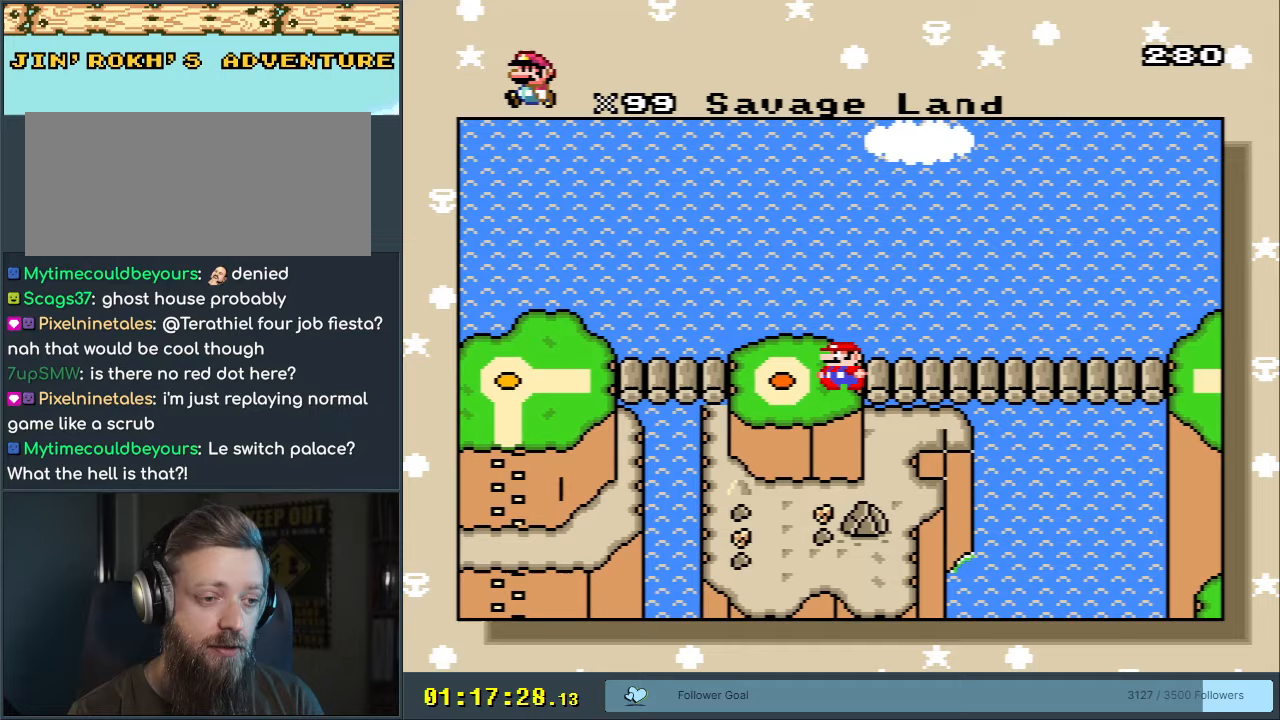
{"buttons": ["DPAD_DOWN"], "events": [[250, "DPAD_DOWN", "down"], [350, "DPAD_DOWN", "up"], [433, "DPAD_DOWN", "down"]]}
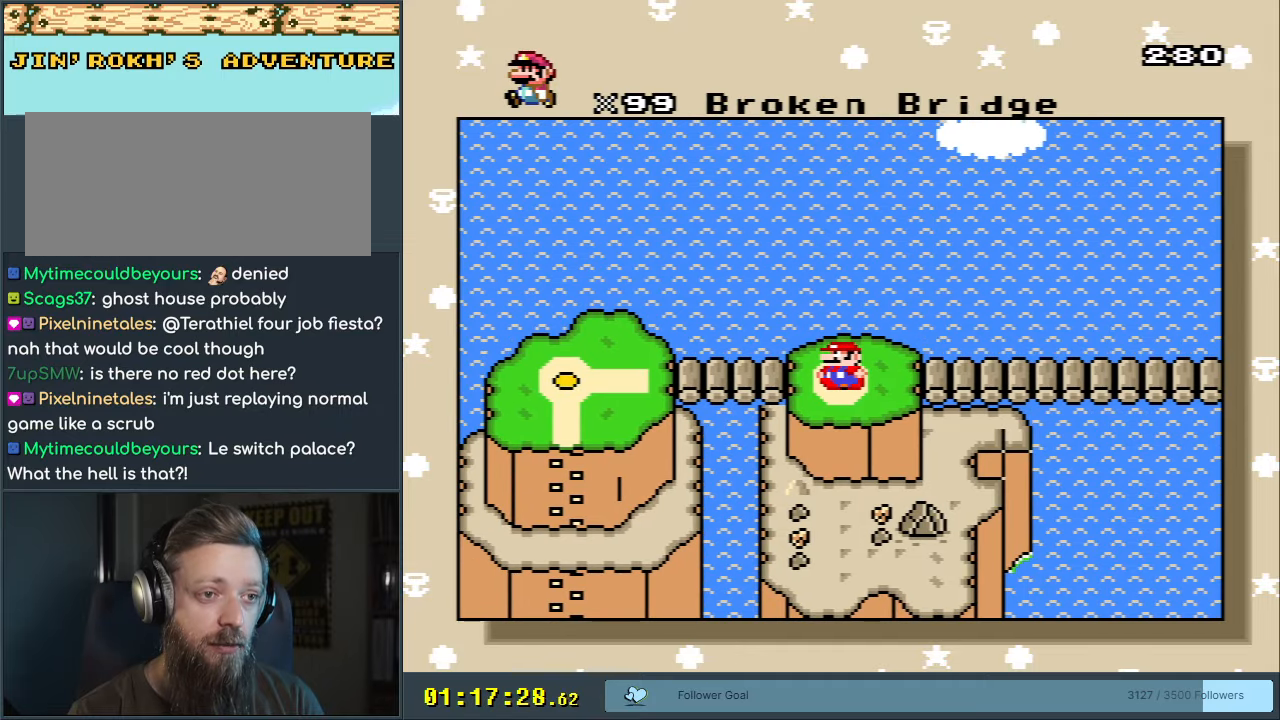
{"buttons": ["DPAD_UP"], "events": [[50, "DPAD_DOWN", "up"], [117, "DPAD_DOWN", "down"], [217, "DPAD_DOWN", "up"], [350, "DPAD_UP", "down"]]}
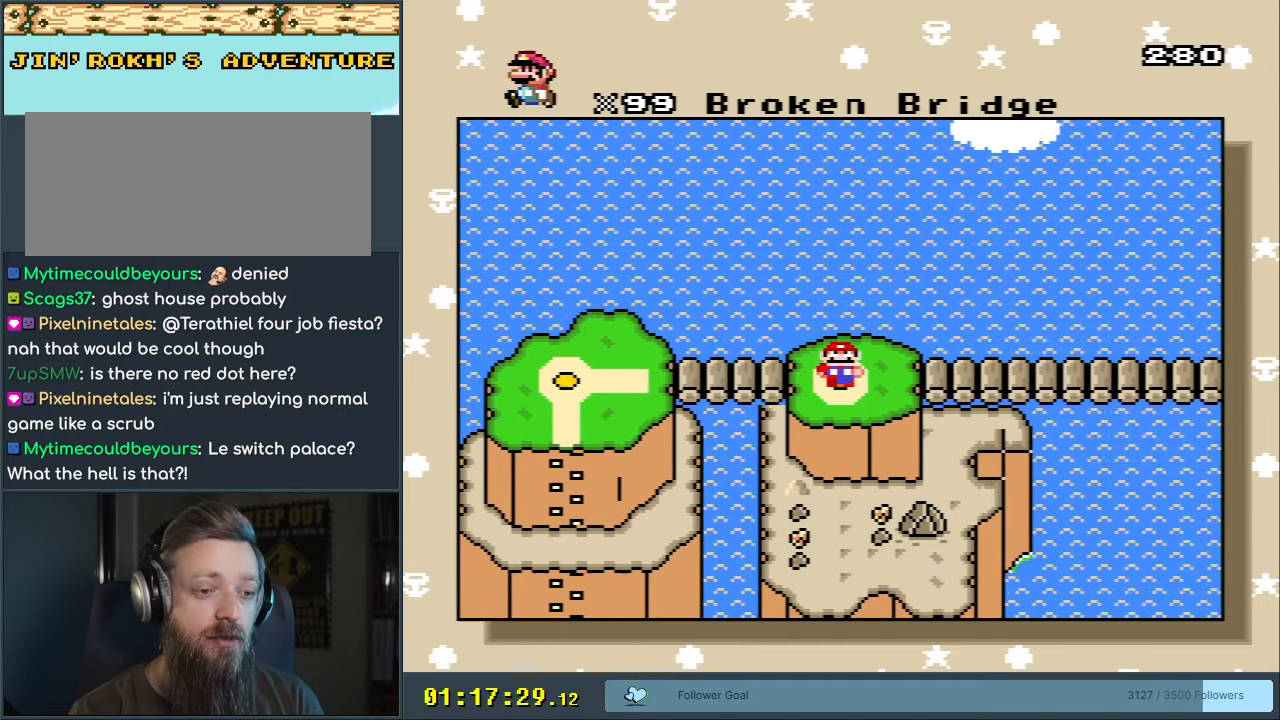
{"buttons": ["DPAD_DOWN"], "events": [[17, "DPAD_UP", "up"], [67, "DPAD_UP", "down"], [150, "DPAD_UP", "up"], [283, "DPAD_DOWN", "down"], [400, "DPAD_DOWN", "up"], [483, "DPAD_DOWN", "down"]]}
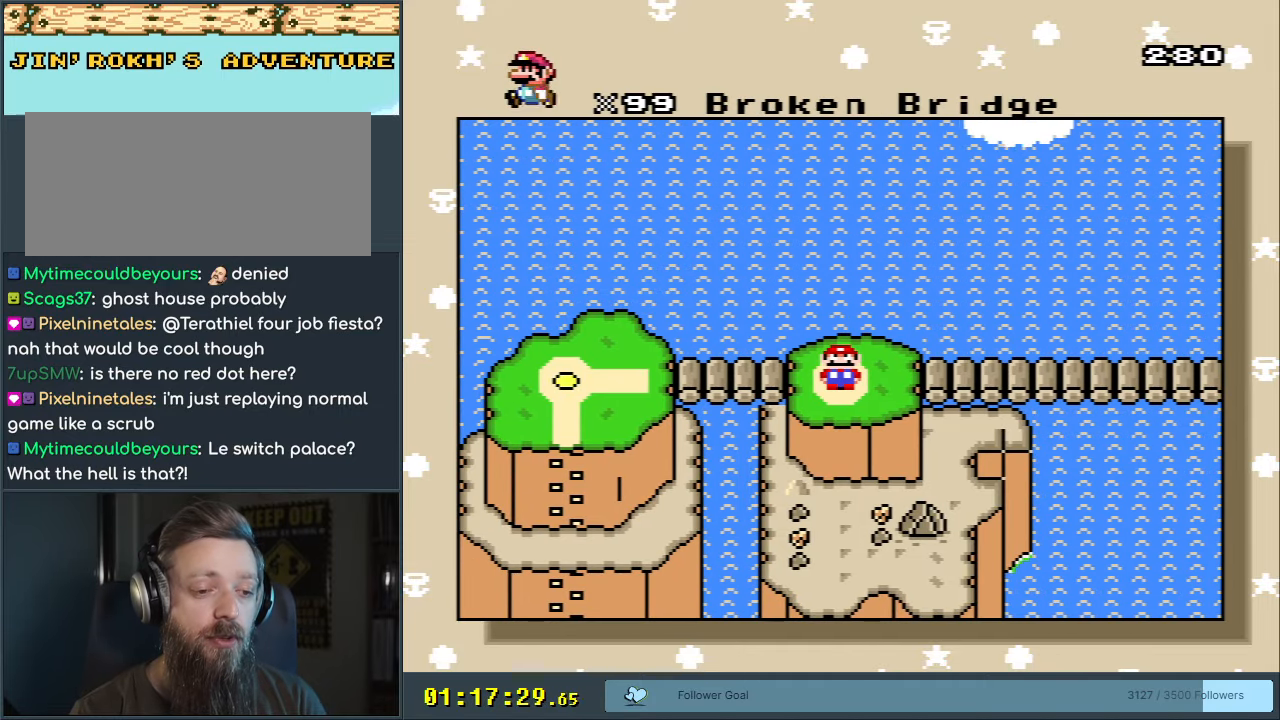
{"buttons": ["A"], "events": [[67, "DPAD_DOWN", "up"], [133, "DPAD_DOWN", "down"], [250, "DPAD_DOWN", "up"], [300, "DPAD_DOWN", "down"], [383, "DPAD_DOWN", "up"], [467, "A", "down"]]}
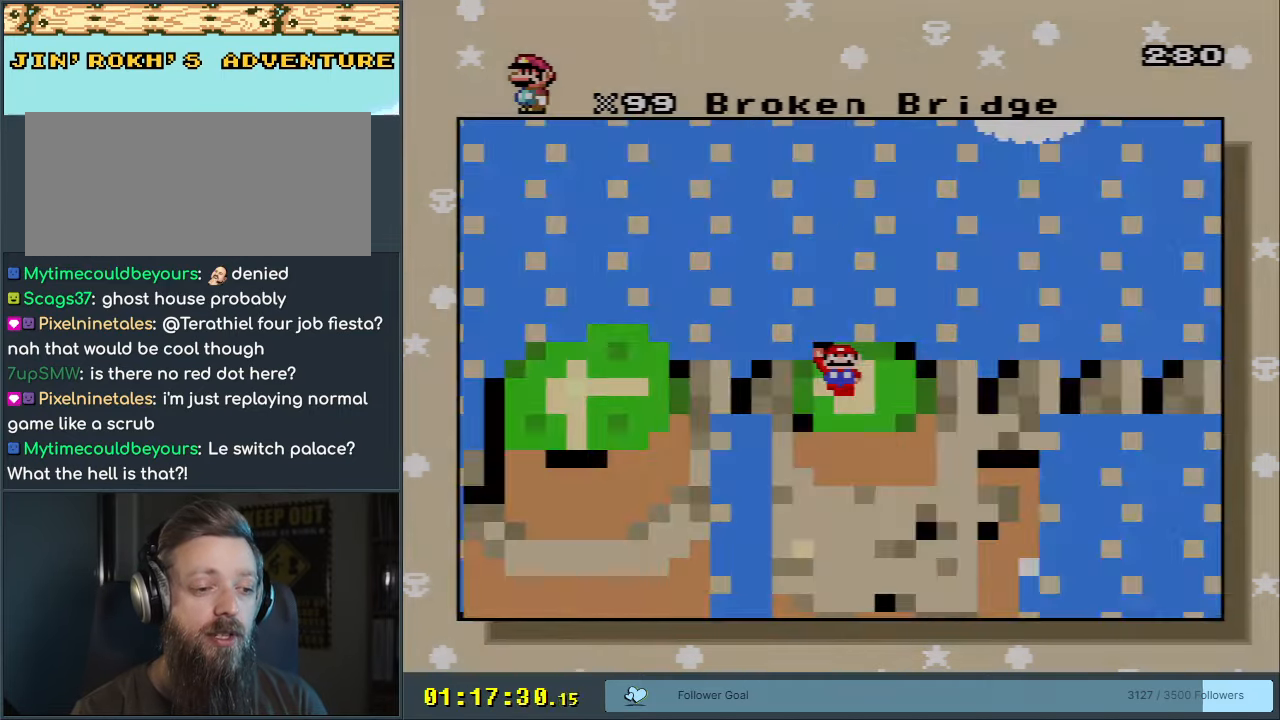
{"buttons": [], "events": [[233, "A", "up"]]}
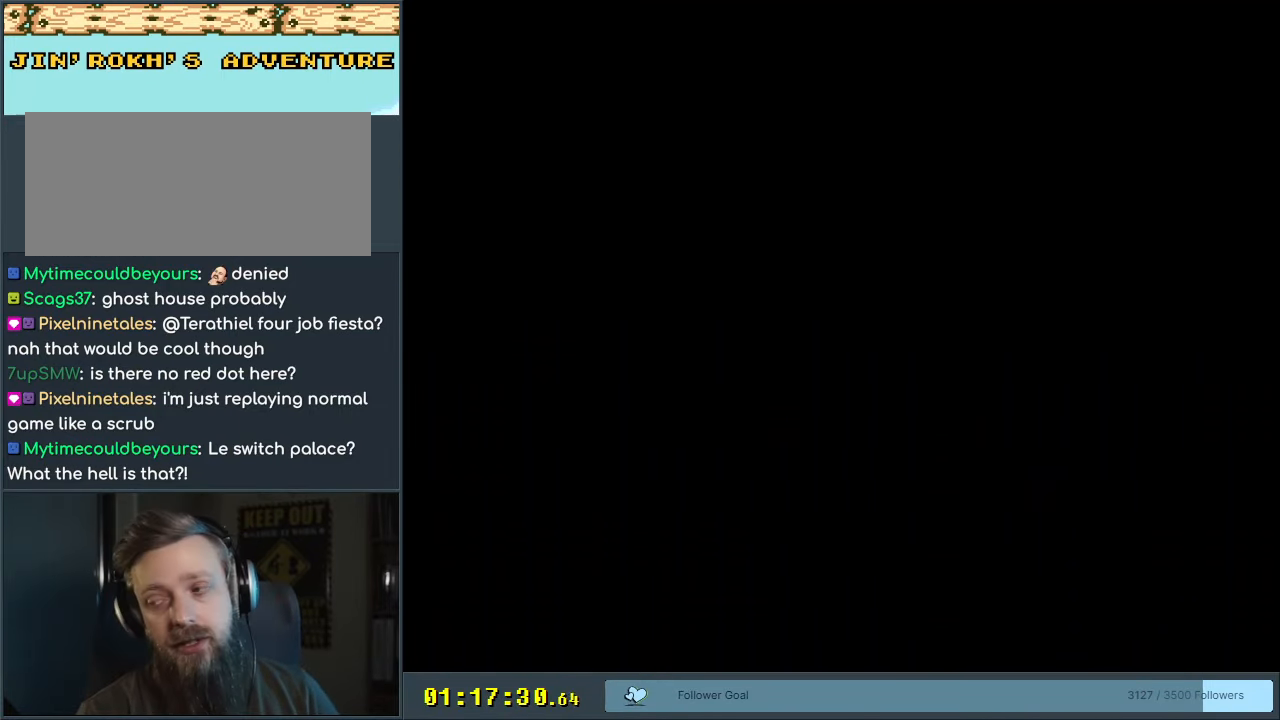
{"buttons": [], "events": []}
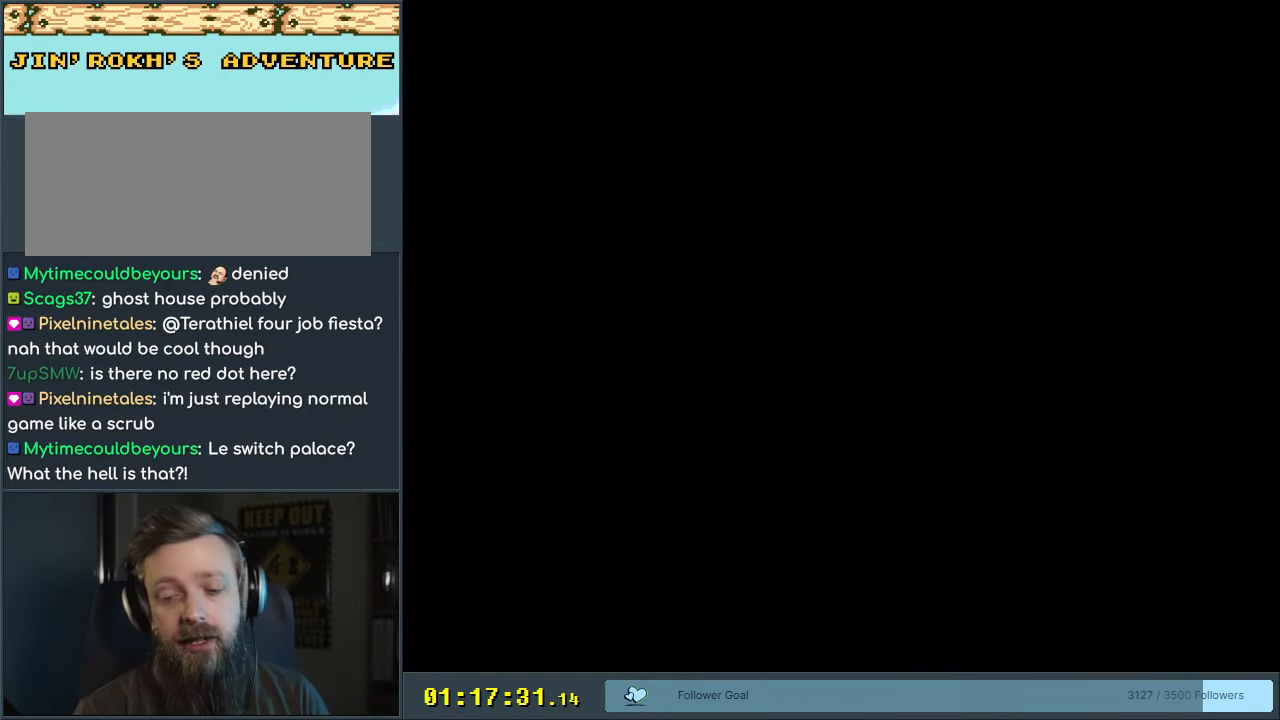
{"buttons": [], "events": []}
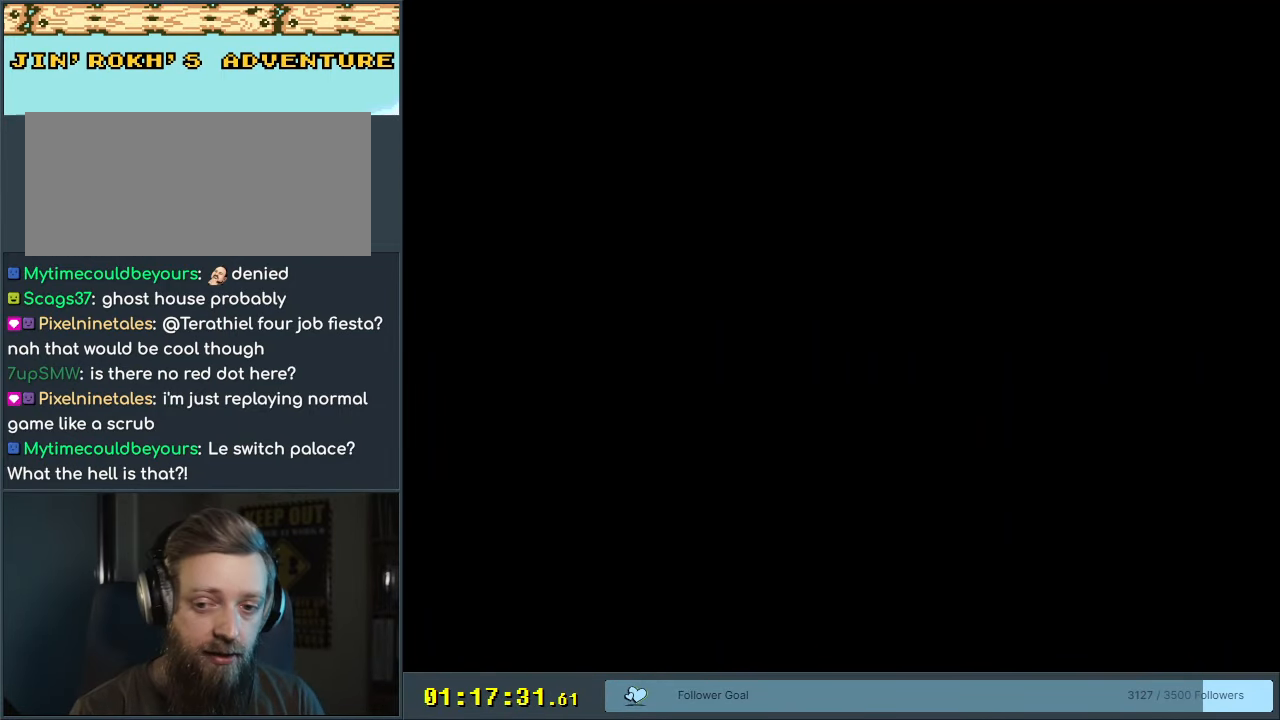
{"buttons": ["Y", "DPAD_RIGHT"], "events": [[400, "DPAD_RIGHT", "down"], [400, "Y", "down"]]}
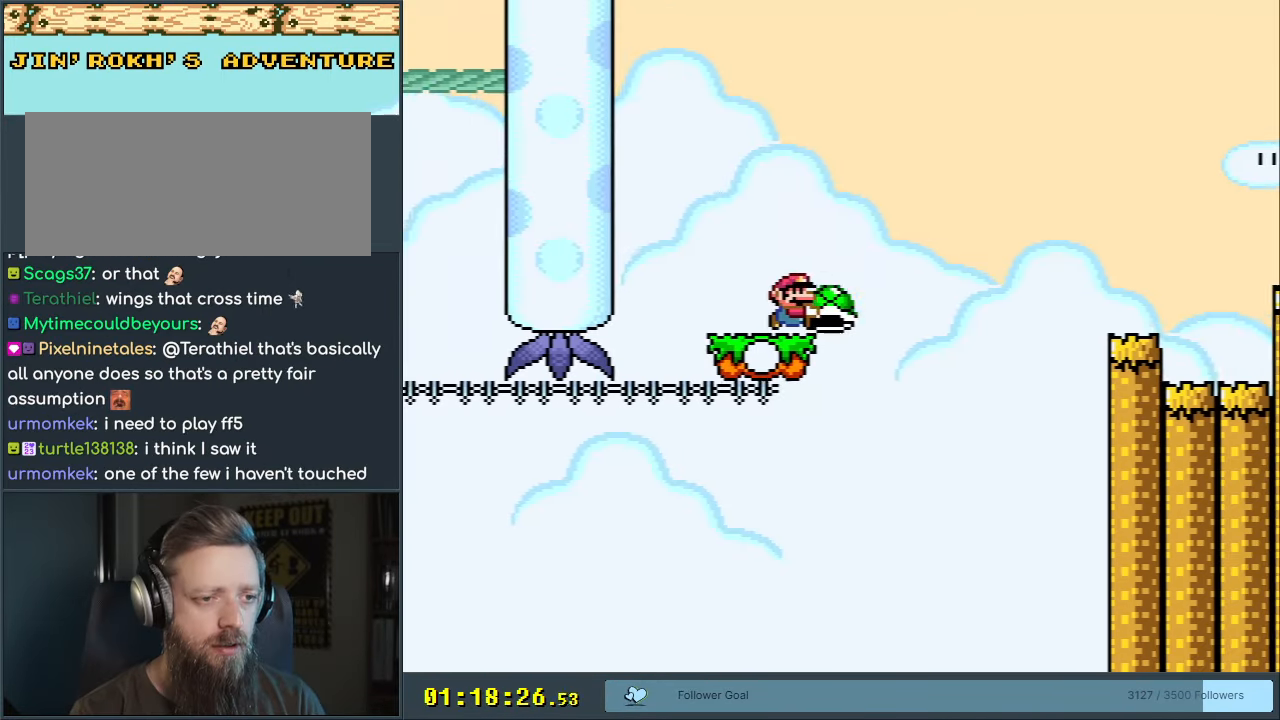
{"buttons": ["B", "Y", "DPAD_RIGHT"], "events": [[50, "B", "down"], [200, "Y", "up"], [350, "Y", "down"]]}
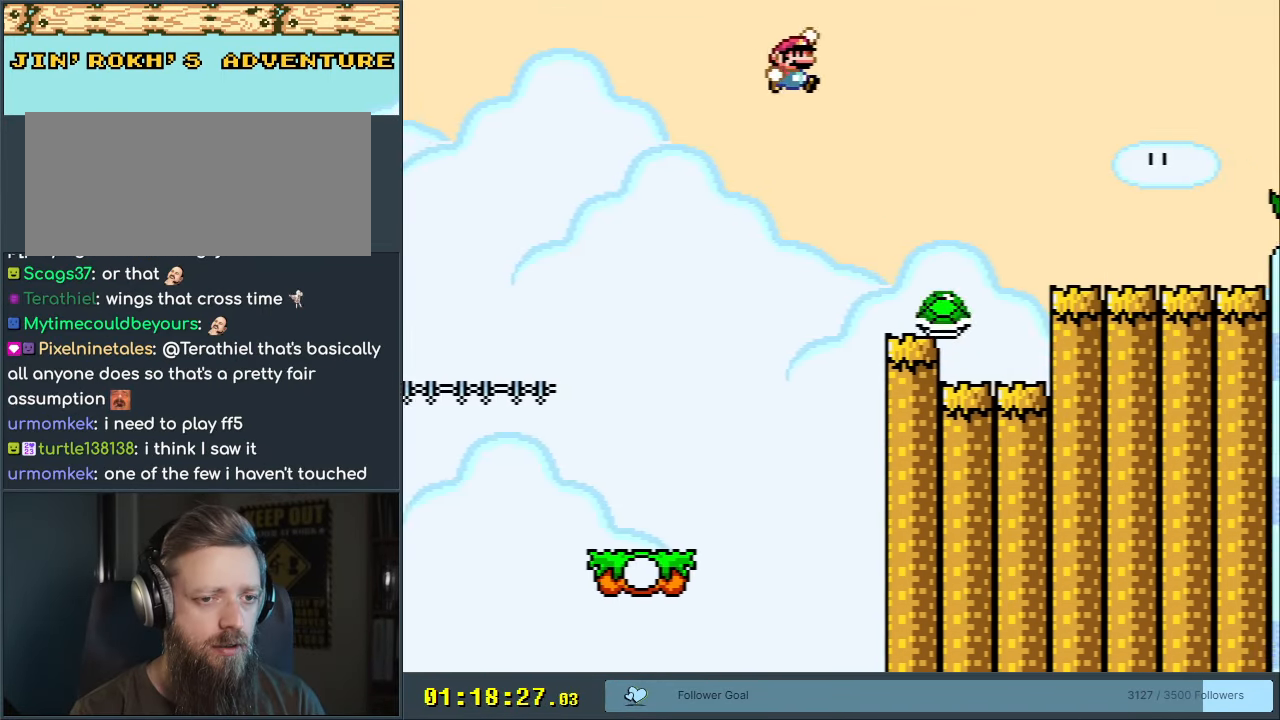
{"buttons": ["B", "Y", "DPAD_RIGHT"], "events": [[233, "DPAD_RIGHT", "up"], [333, "DPAD_LEFT", "down"], [417, "DPAD_LEFT", "up"], [450, "DPAD_RIGHT", "down"]]}
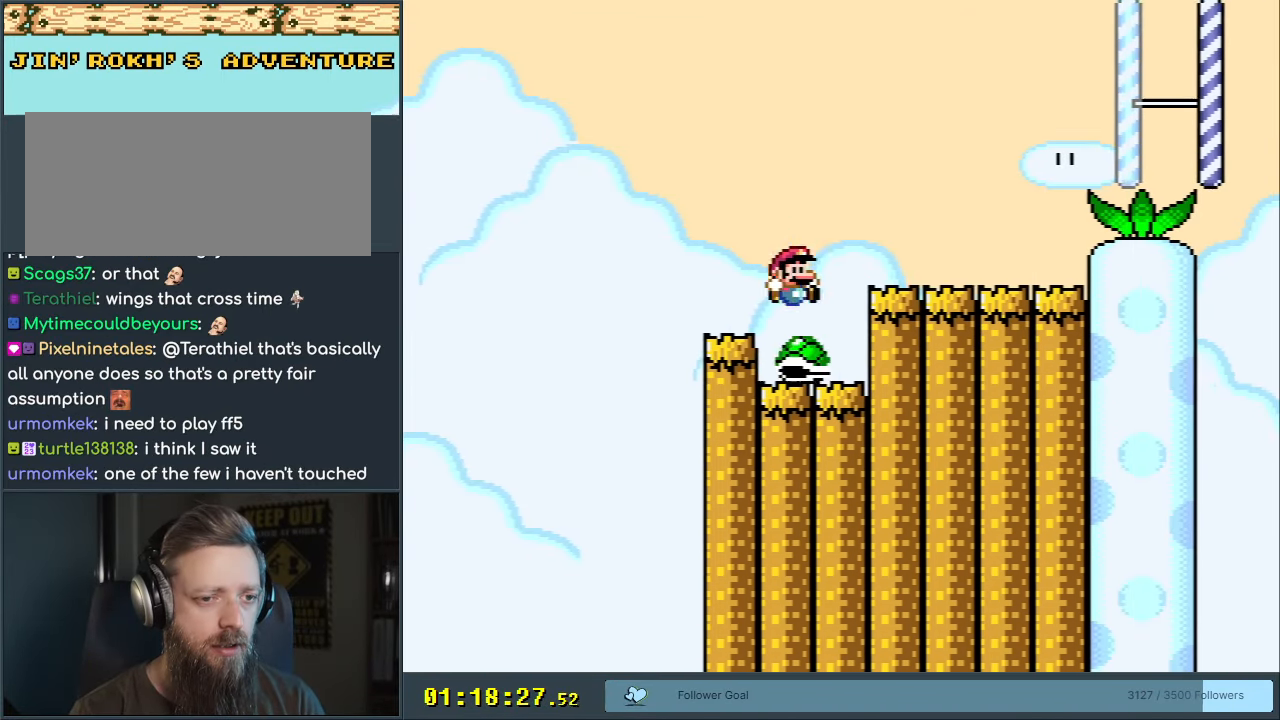
{"buttons": ["B", "Y"], "events": [[383, "DPAD_RIGHT", "up"]]}
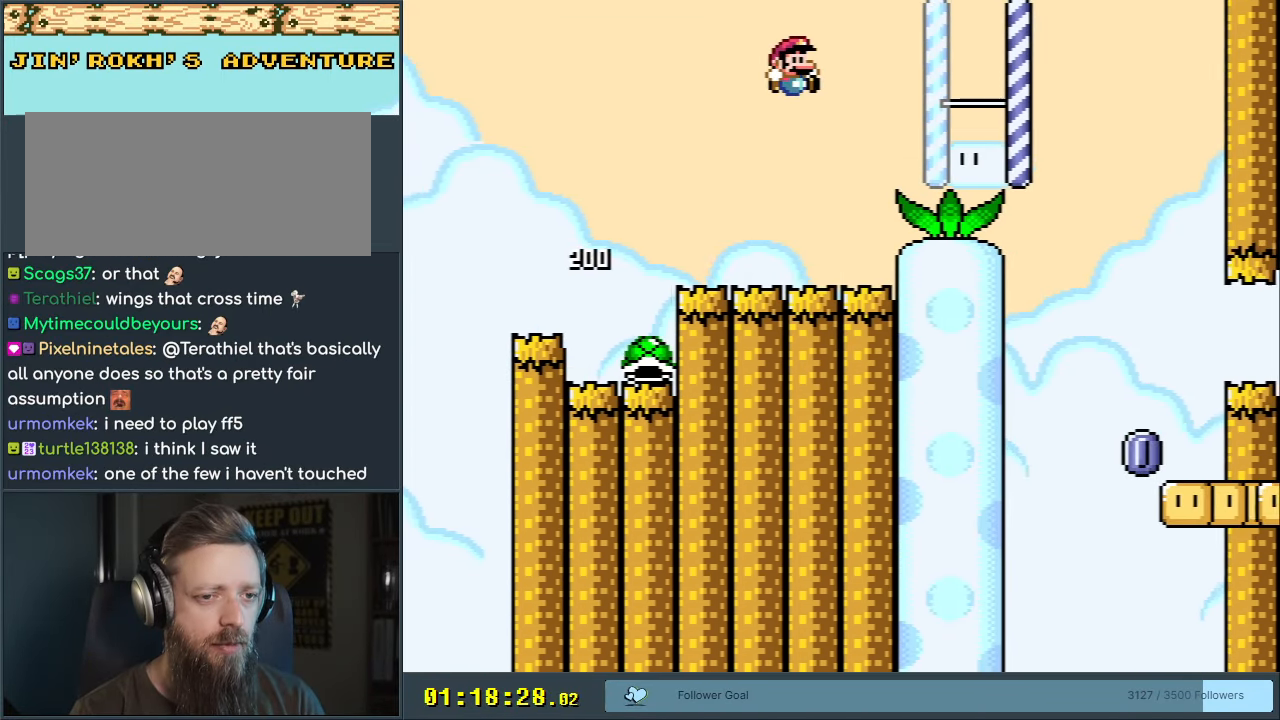
{"buttons": ["Y"], "events": [[67, "B", "up"], [250, "DPAD_LEFT", "down"], [367, "DPAD_LEFT", "up"]]}
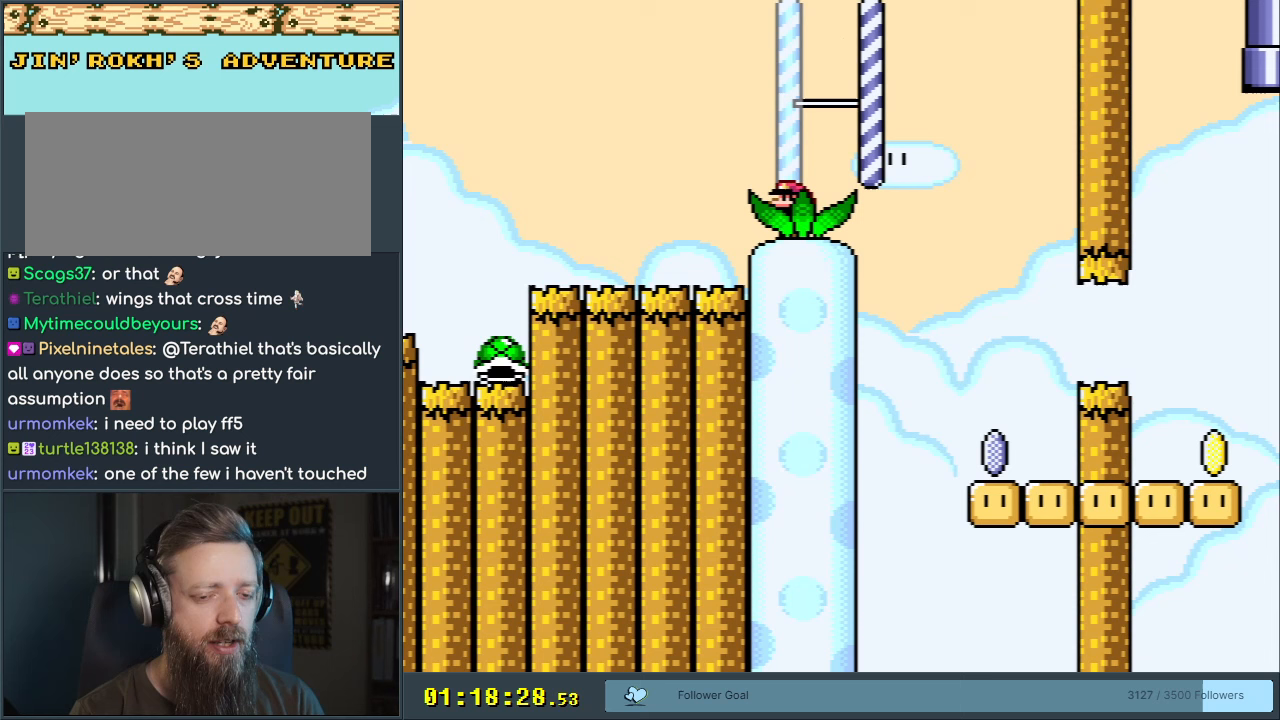
{"buttons": ["Y"], "events": []}
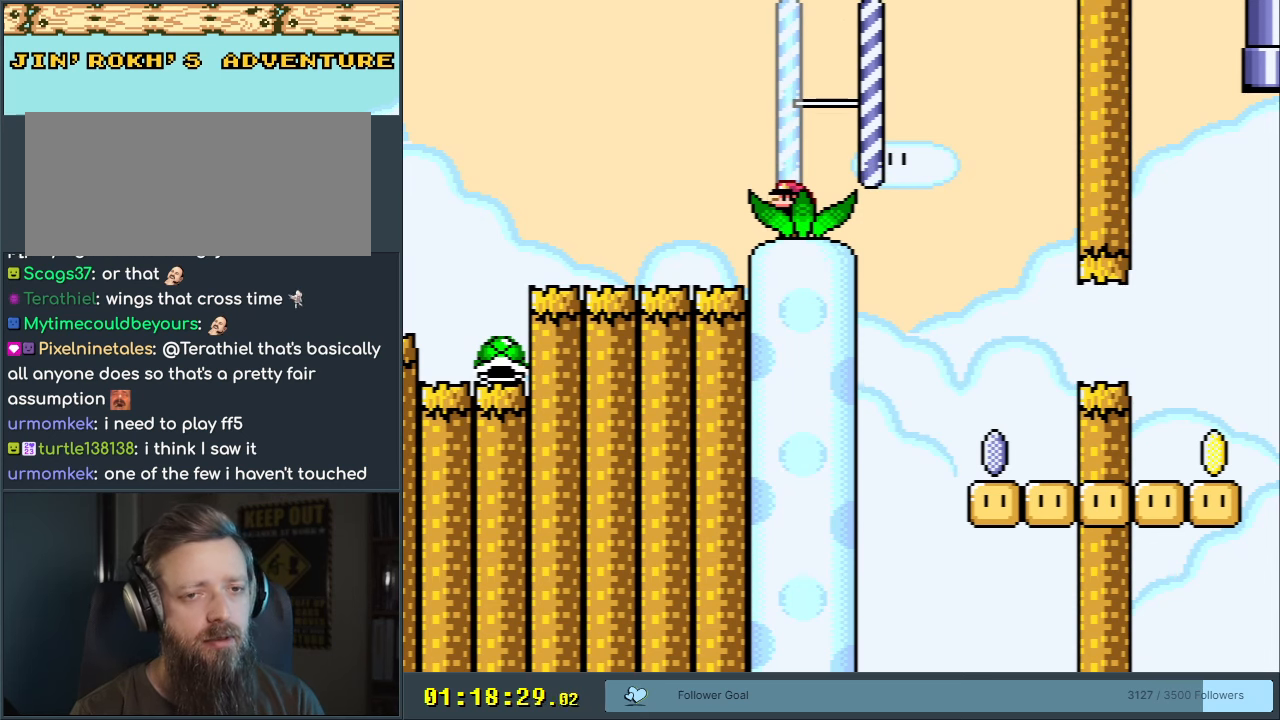
{"buttons": ["Y"], "events": [[200, "DPAD_RIGHT", "down"], [300, "DPAD_RIGHT", "up"]]}
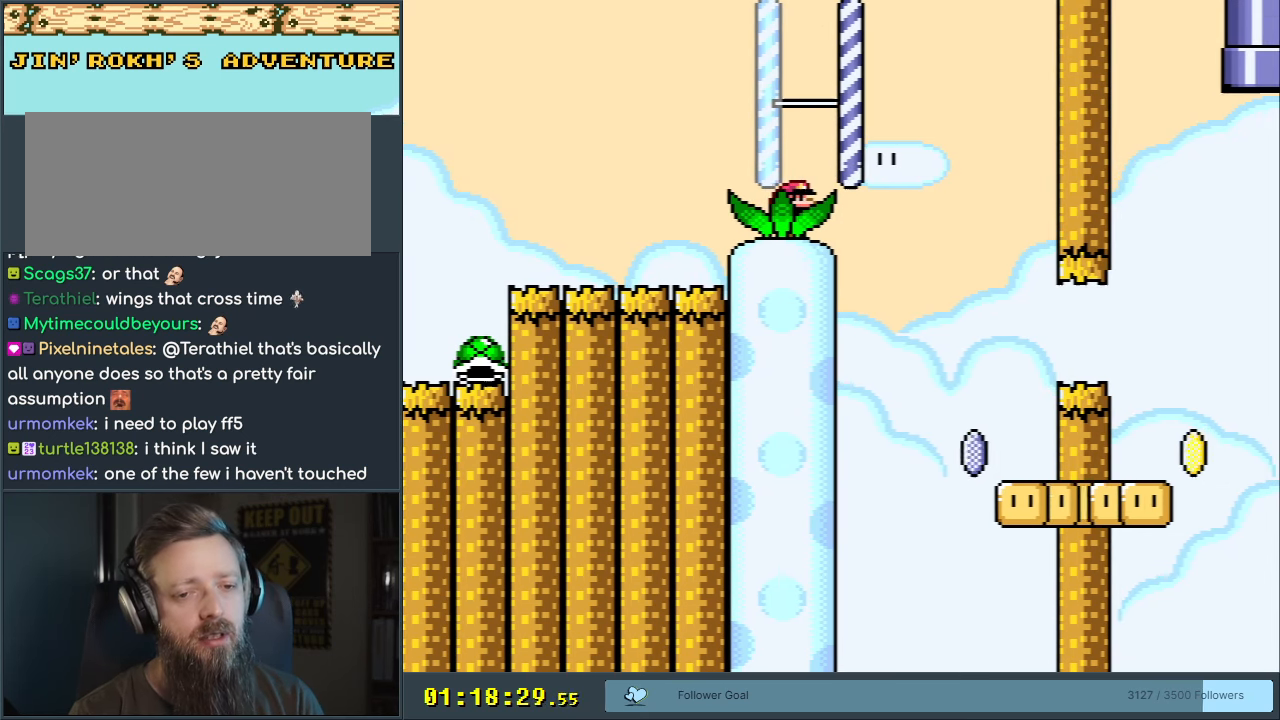
{"buttons": ["X"], "events": [[350, "Y", "up"], [400, "X", "down"]]}
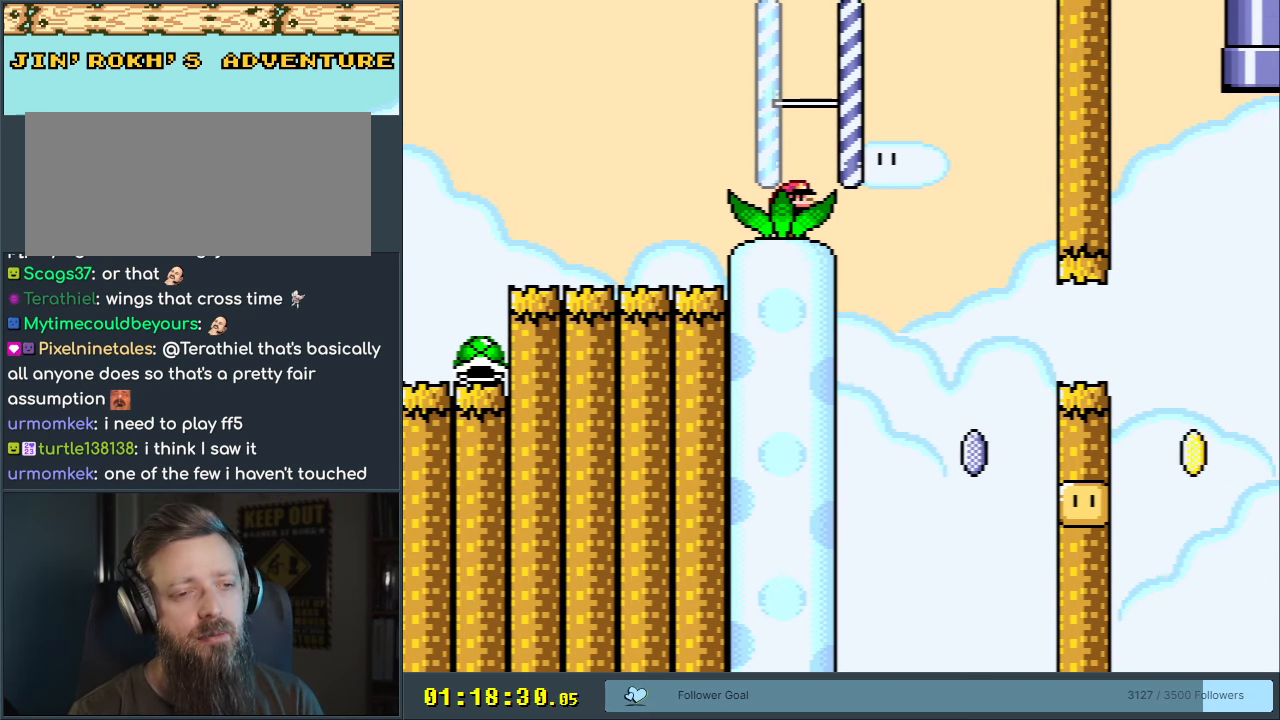
{"buttons": ["A", "X", "DPAD_RIGHT"], "events": [[500, "A", "down"], [500, "DPAD_RIGHT", "down"]]}